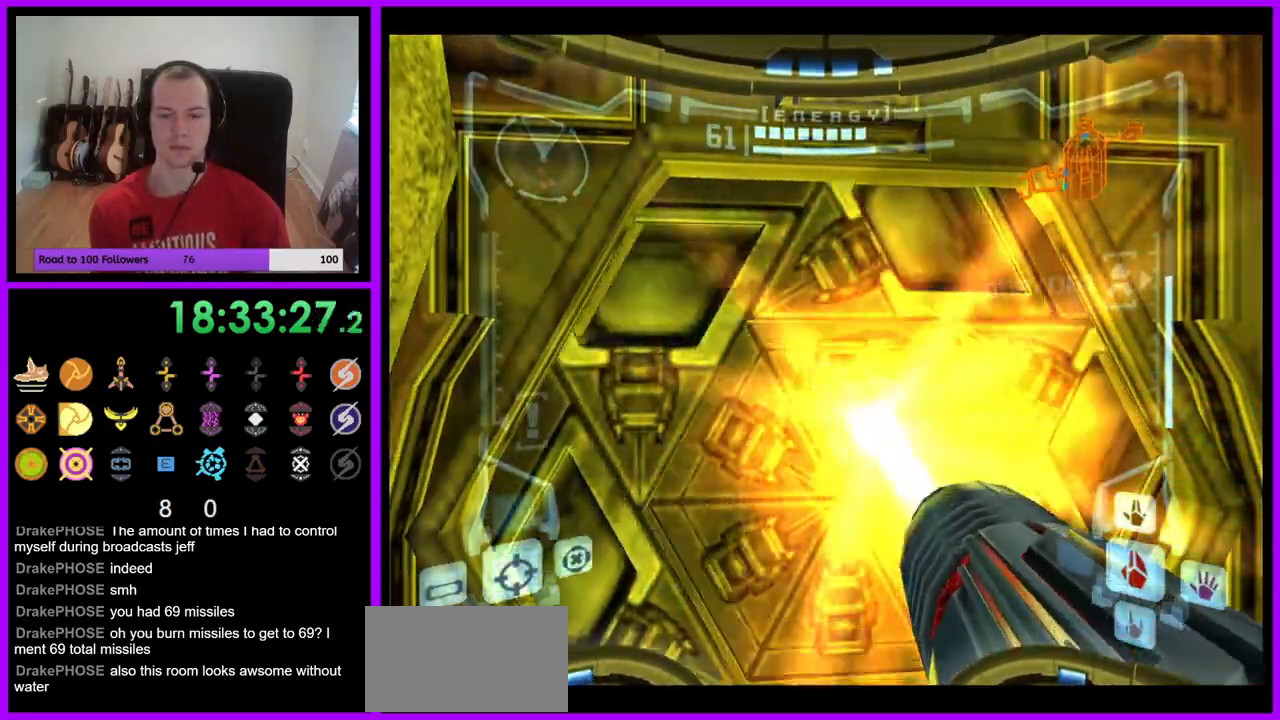
Gameplay with a controller (Nintendo layout); each line is a JSON object with the inputs held at the frame after it. "events" lists button and stick changes between this image and that frame as [ms after this image, input, new state], when the widget could be followed in between. Not read: L3 R3 Z.
{"buttons": ["L1"], "left_stick": "up", "right_stick": "center"}
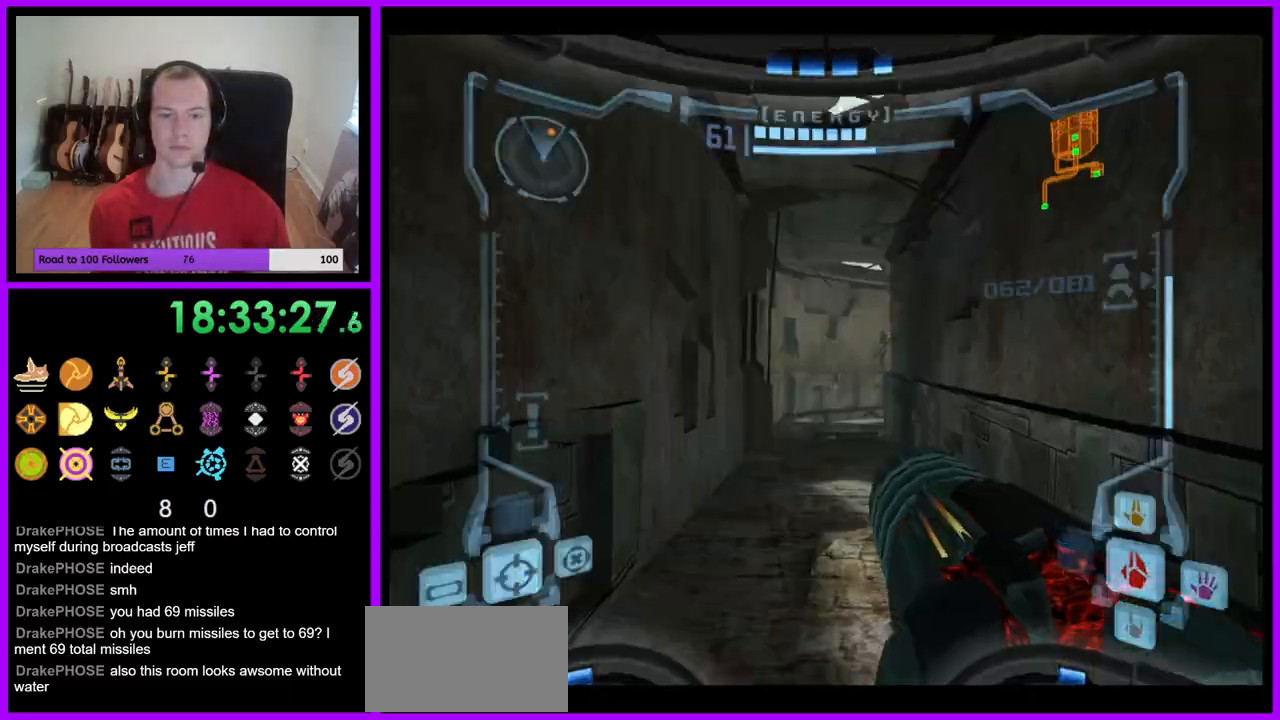
{"buttons": ["B", "L1"], "left_stick": "up", "right_stick": "center", "events": [[450, "B", "down"]]}
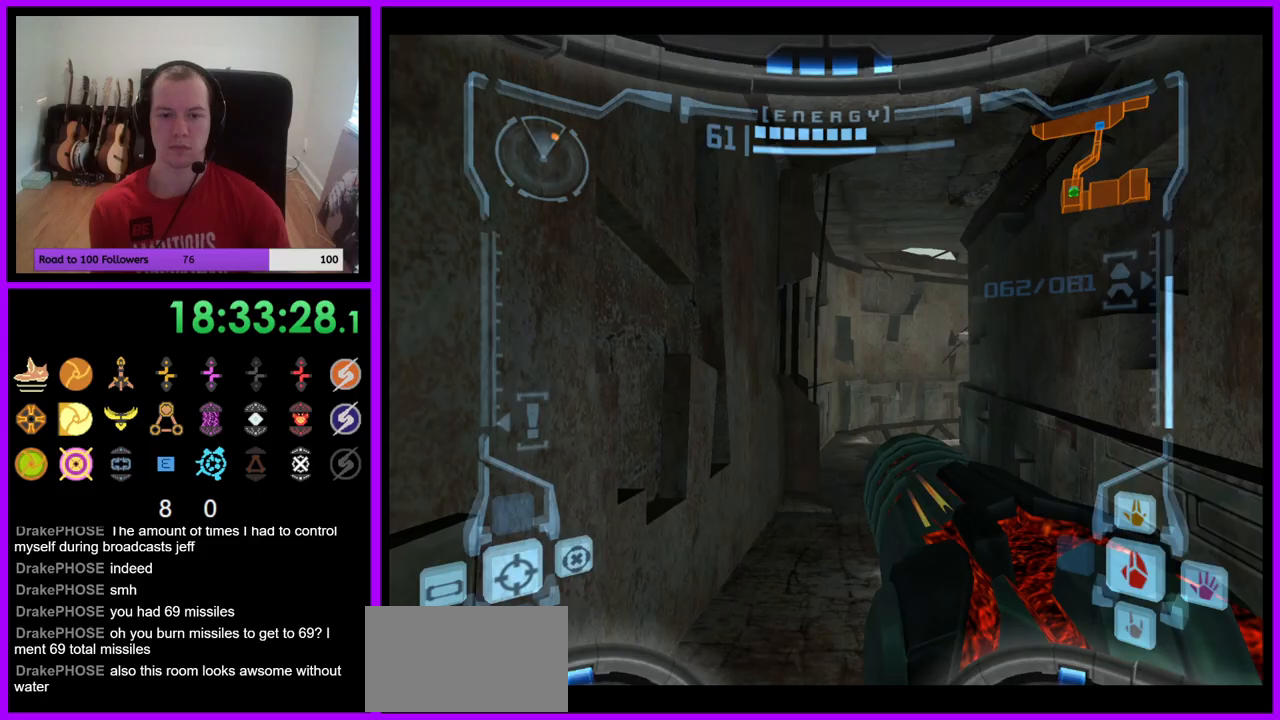
{"buttons": ["L1"], "left_stick": "up", "right_stick": "center", "events": [[33, "B", "up"], [150, "L1", "up"], [183, "left_stick", "up-right"], [400, "left_stick", "up"], [483, "L1", "down"]]}
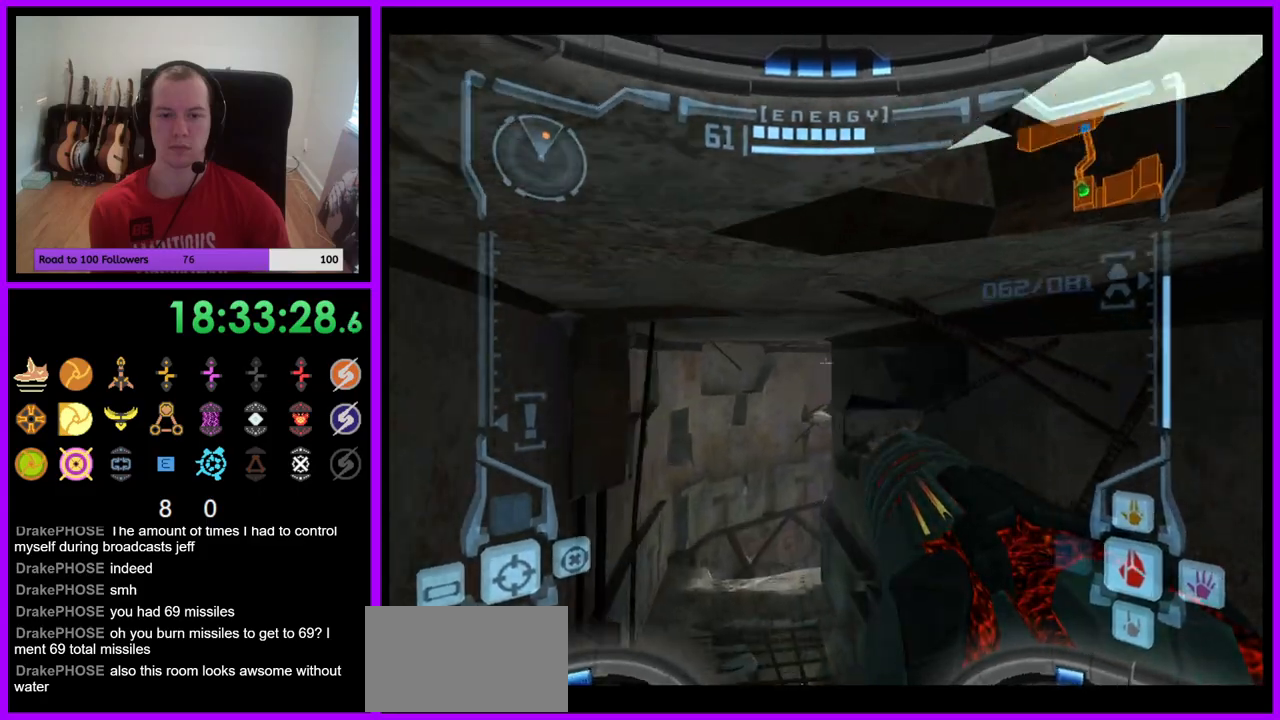
{"buttons": ["L1"], "left_stick": "up", "right_stick": "center", "events": []}
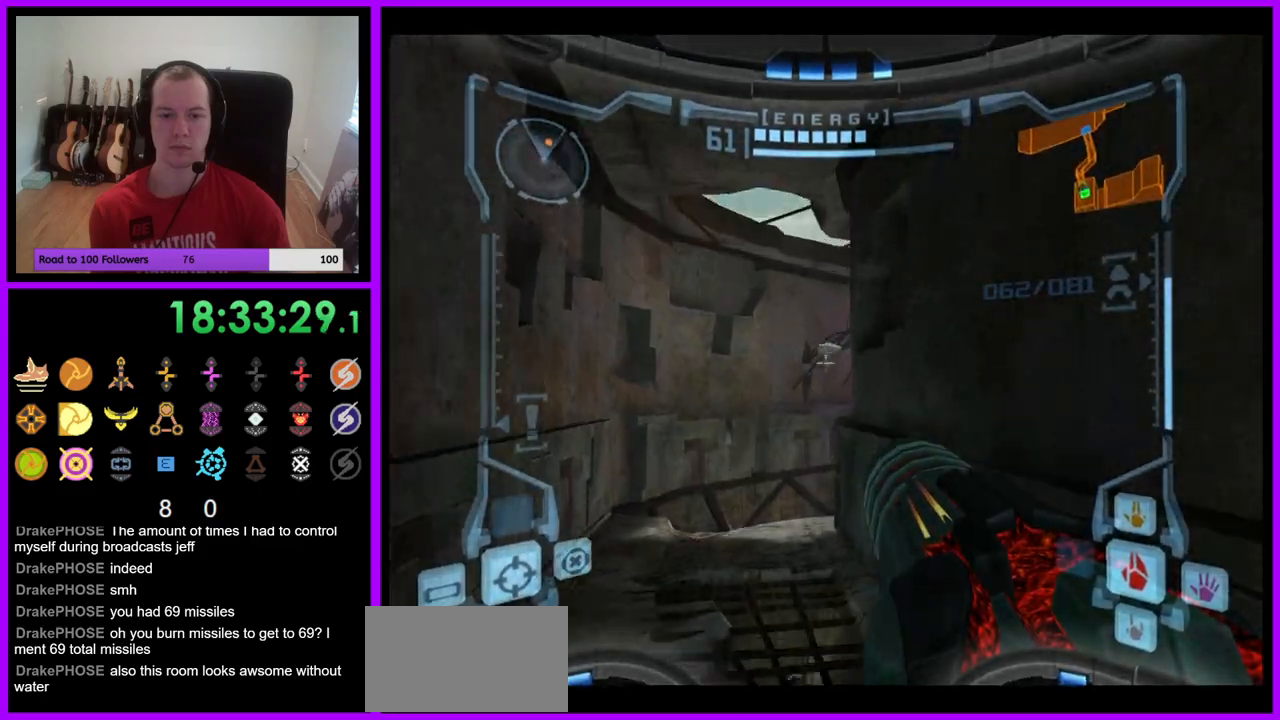
{"buttons": [], "left_stick": "up", "right_stick": "center", "events": [[133, "left_stick", "up-left"], [183, "B", "down"], [300, "B", "up"], [350, "left_stick", "up"], [417, "L1", "up"]]}
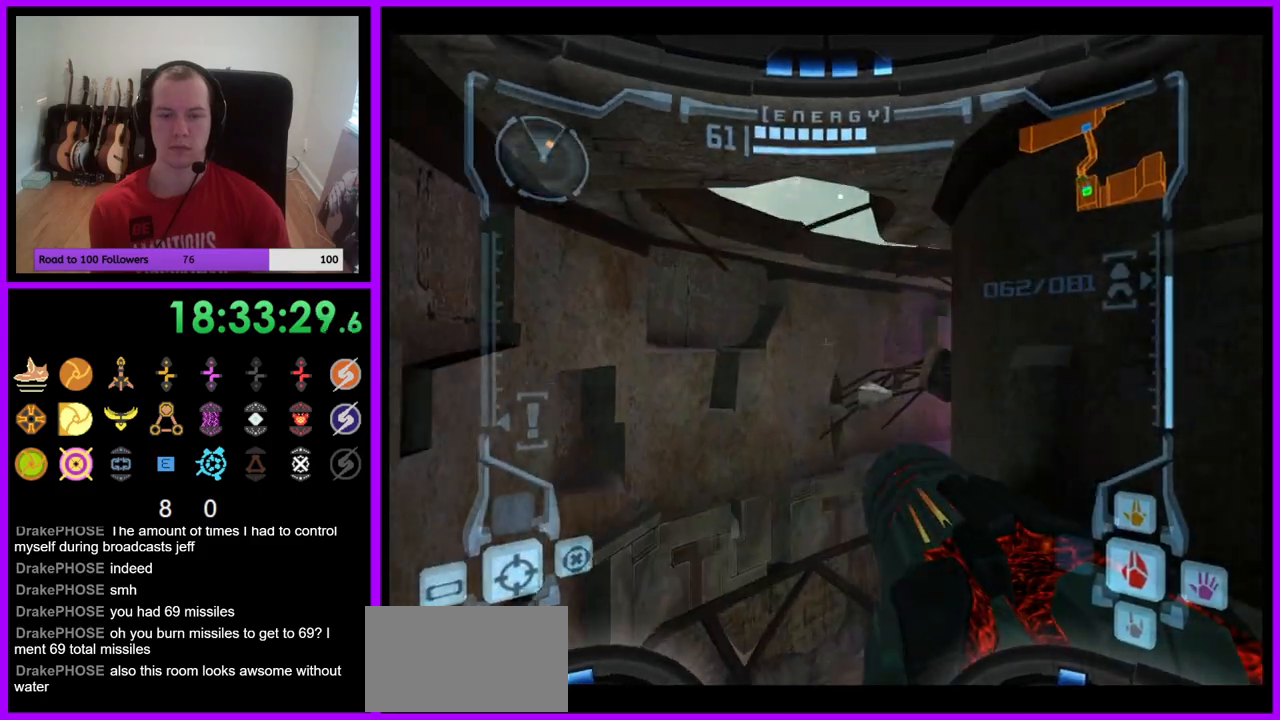
{"buttons": [], "left_stick": "up-right", "right_stick": "center", "events": [[33, "left_stick", "up-right"]]}
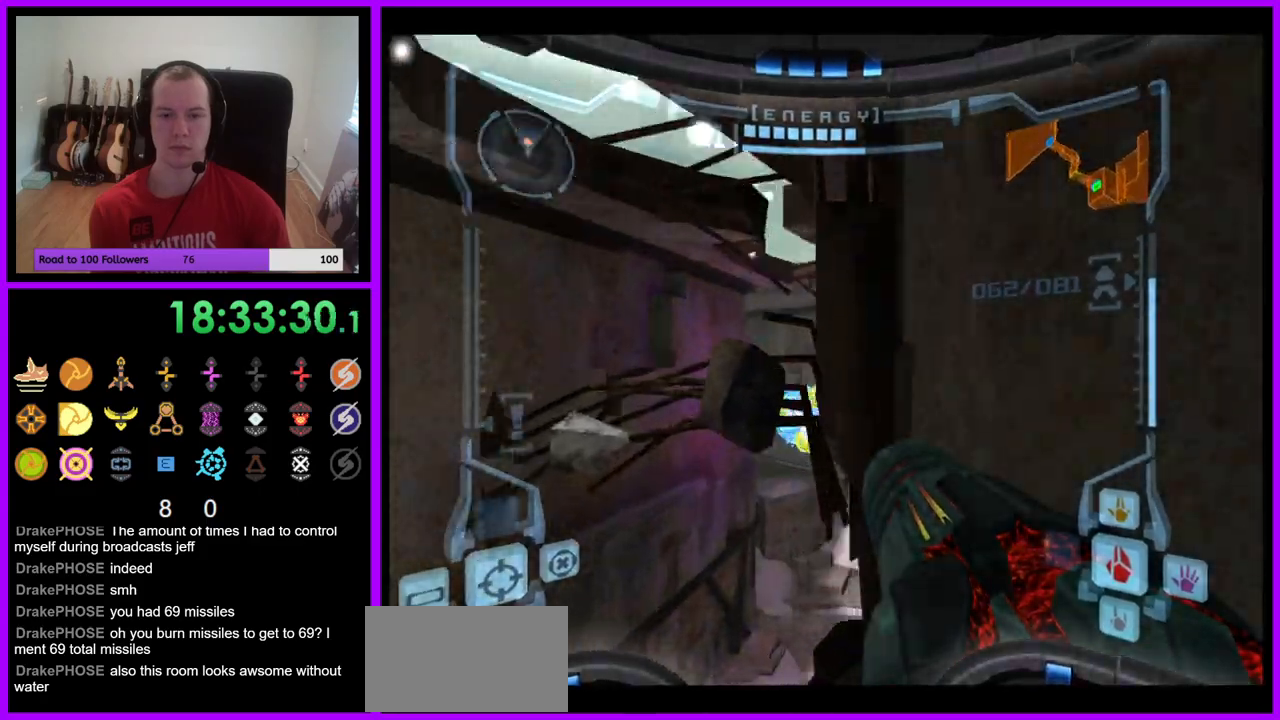
{"buttons": ["L1"], "left_stick": "up", "right_stick": "center", "events": [[183, "left_stick", "up"], [267, "L1", "down"]]}
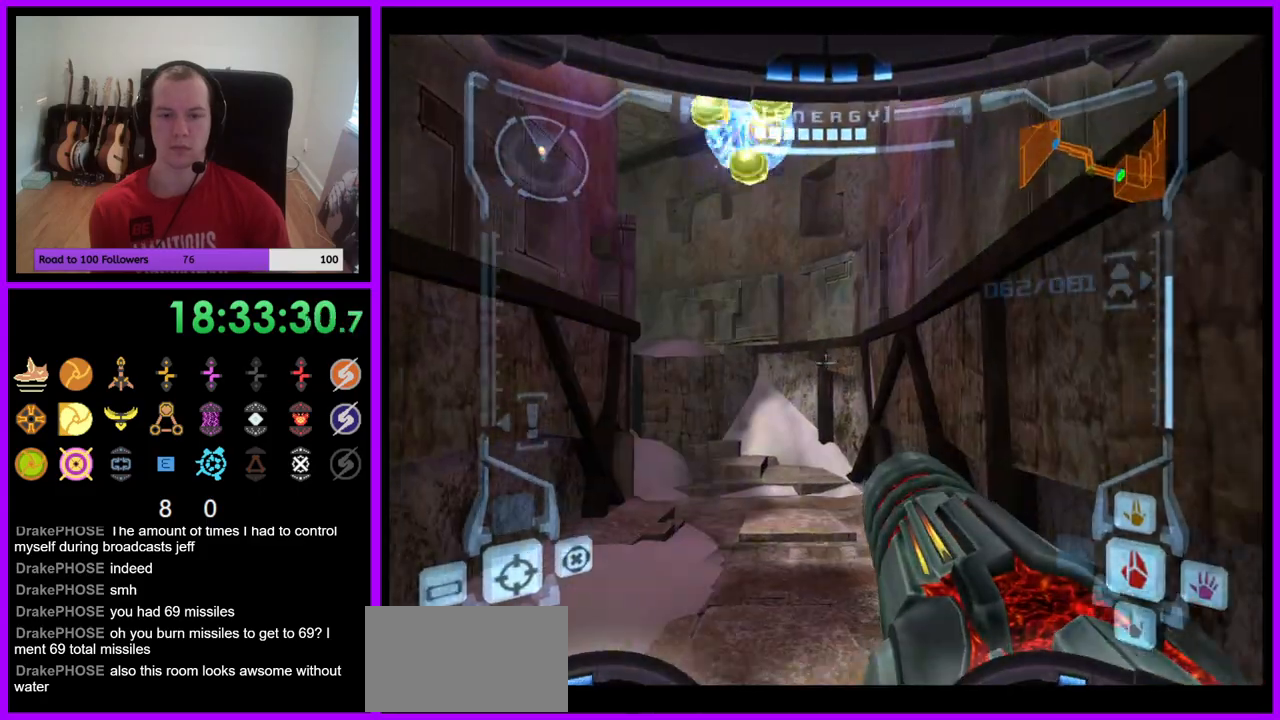
{"buttons": [], "left_stick": "up-left", "right_stick": "center", "events": [[217, "L1", "up"], [317, "left_stick", "up-left"]]}
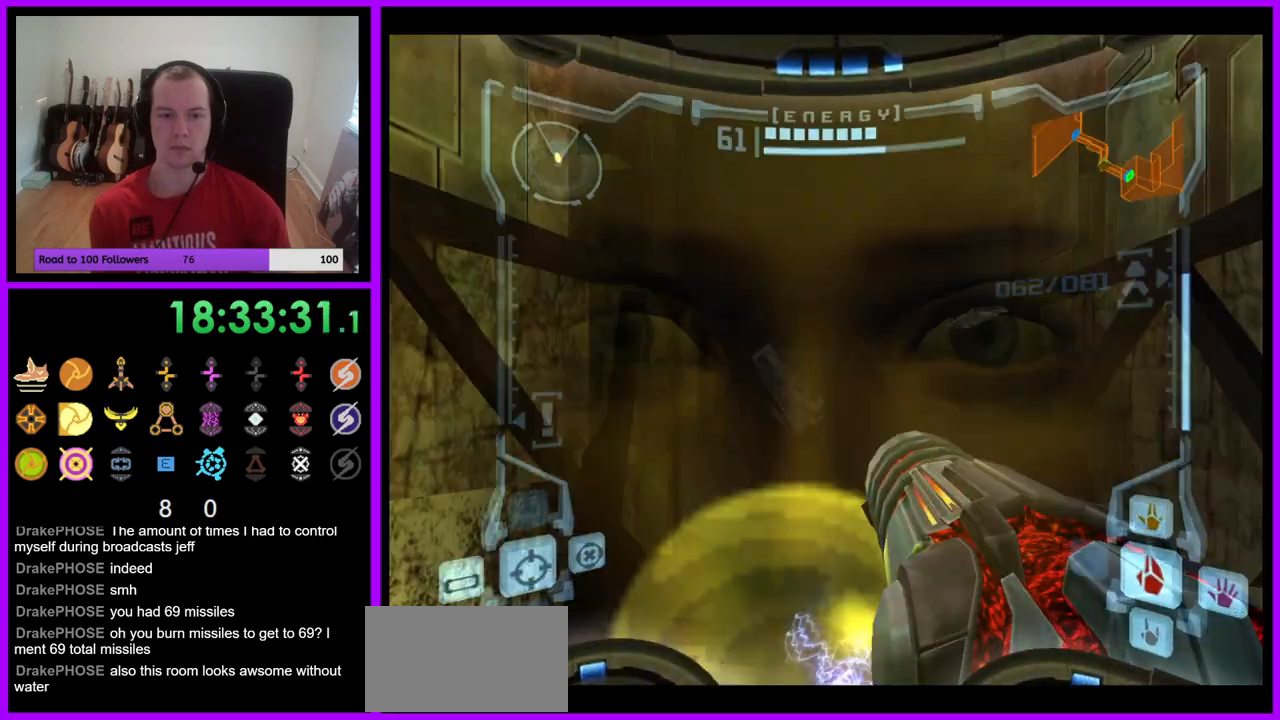
{"buttons": ["L1"], "left_stick": "up", "right_stick": "center"}
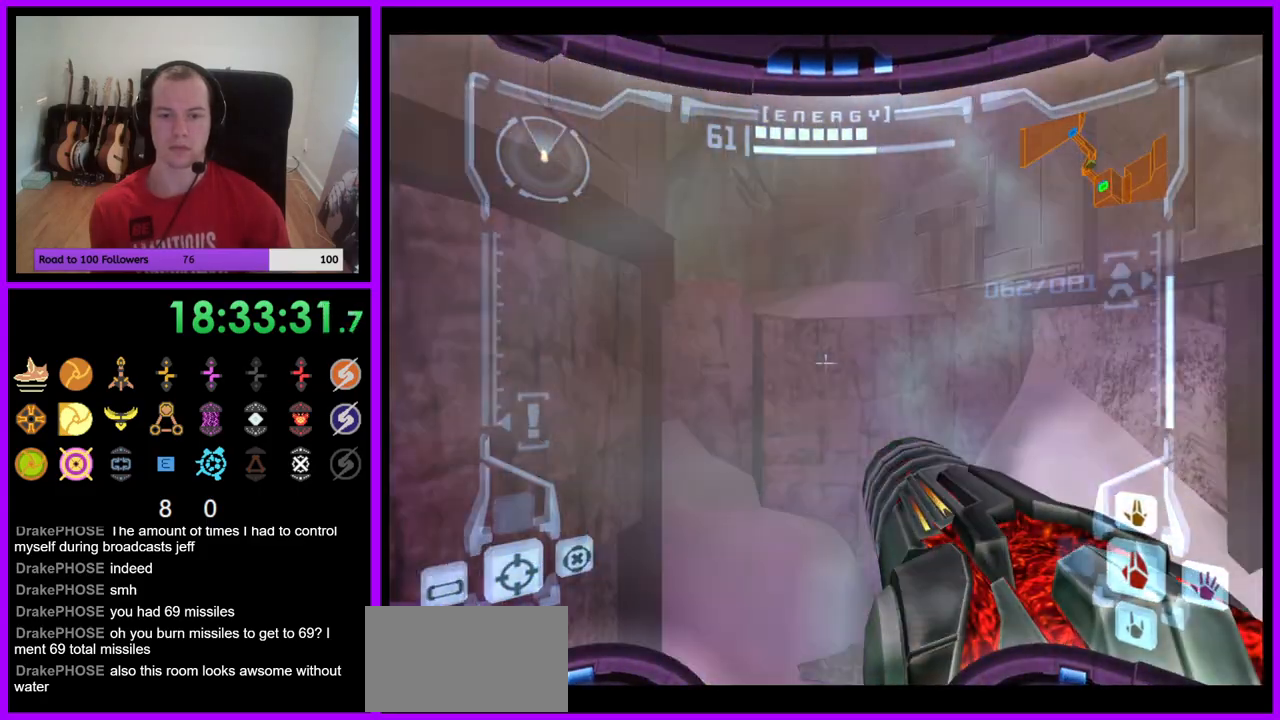
{"buttons": [], "left_stick": "up-left", "right_stick": "center", "events": [[150, "B", "down"], [317, "B", "up"], [367, "L1", "up"], [417, "left_stick", "up-left"]]}
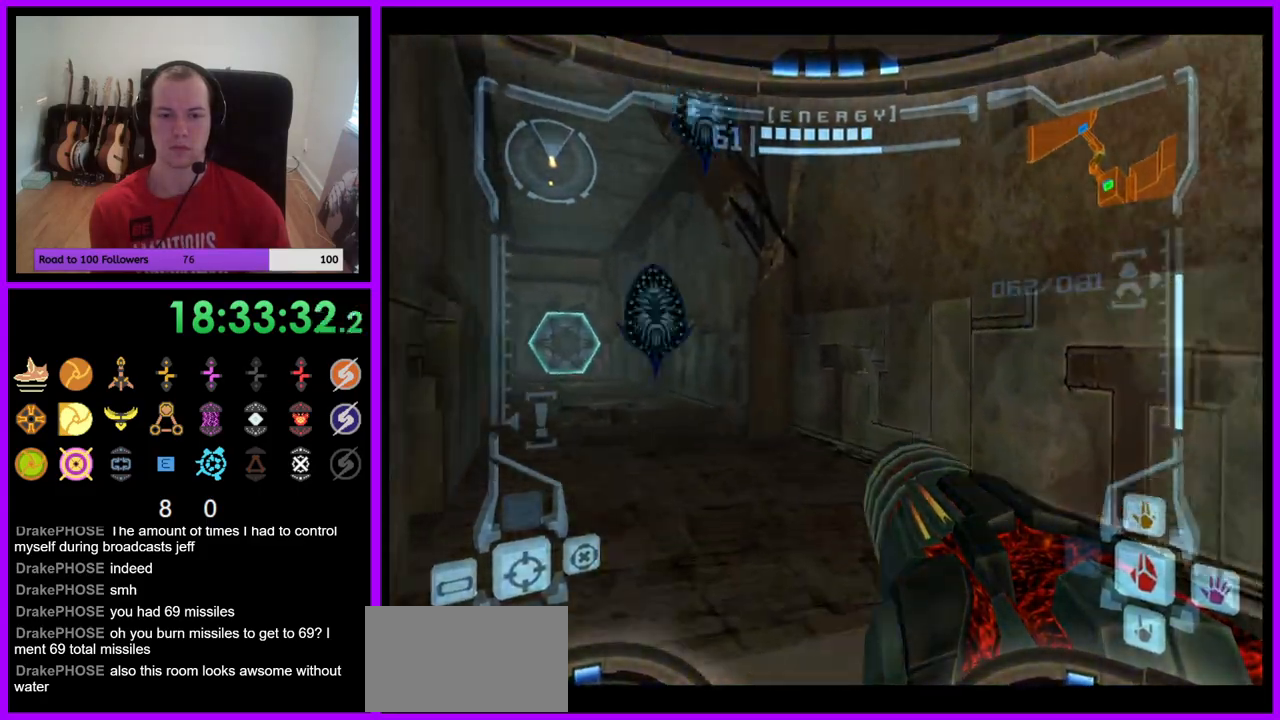
{"buttons": ["L1"], "left_stick": "up", "right_stick": "center", "events": [[400, "left_stick", "up"], [483, "L1", "down"]]}
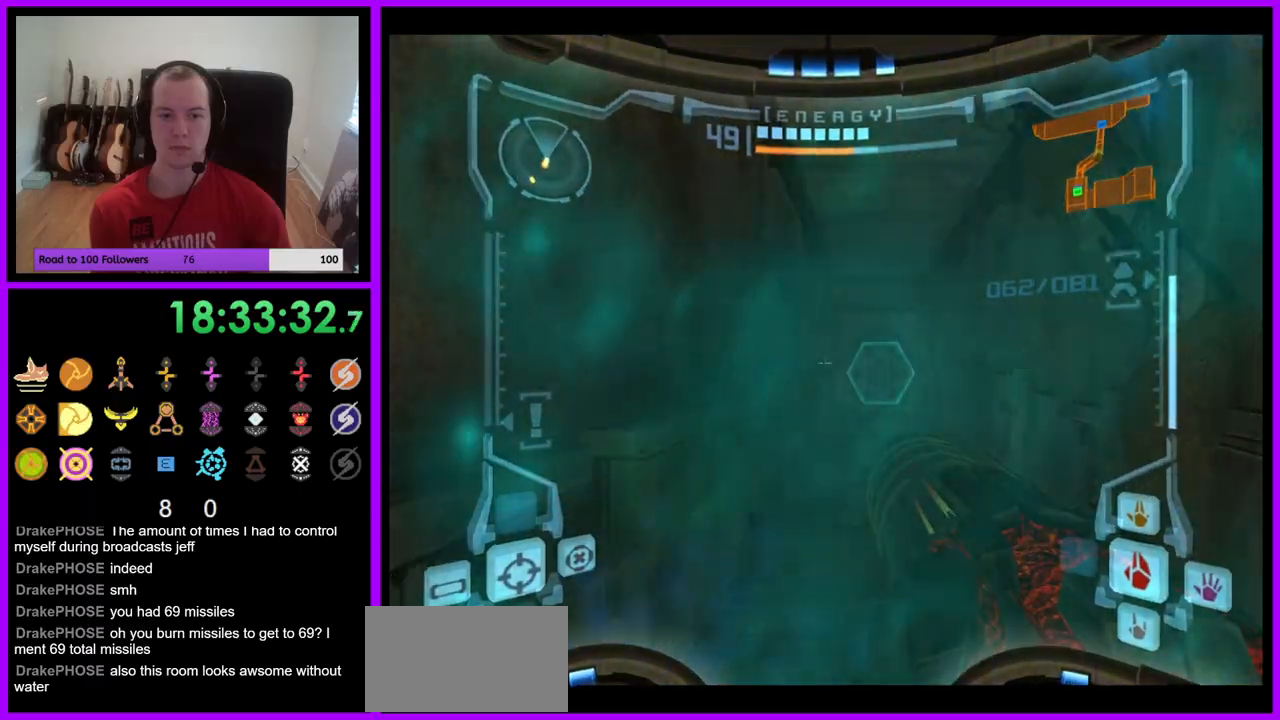
{"buttons": [], "left_stick": "up", "right_stick": "center", "events": [[50, "A", "down"], [150, "A", "up"], [267, "left_stick", "up-right"], [367, "left_stick", "up"], [383, "L1", "up"]]}
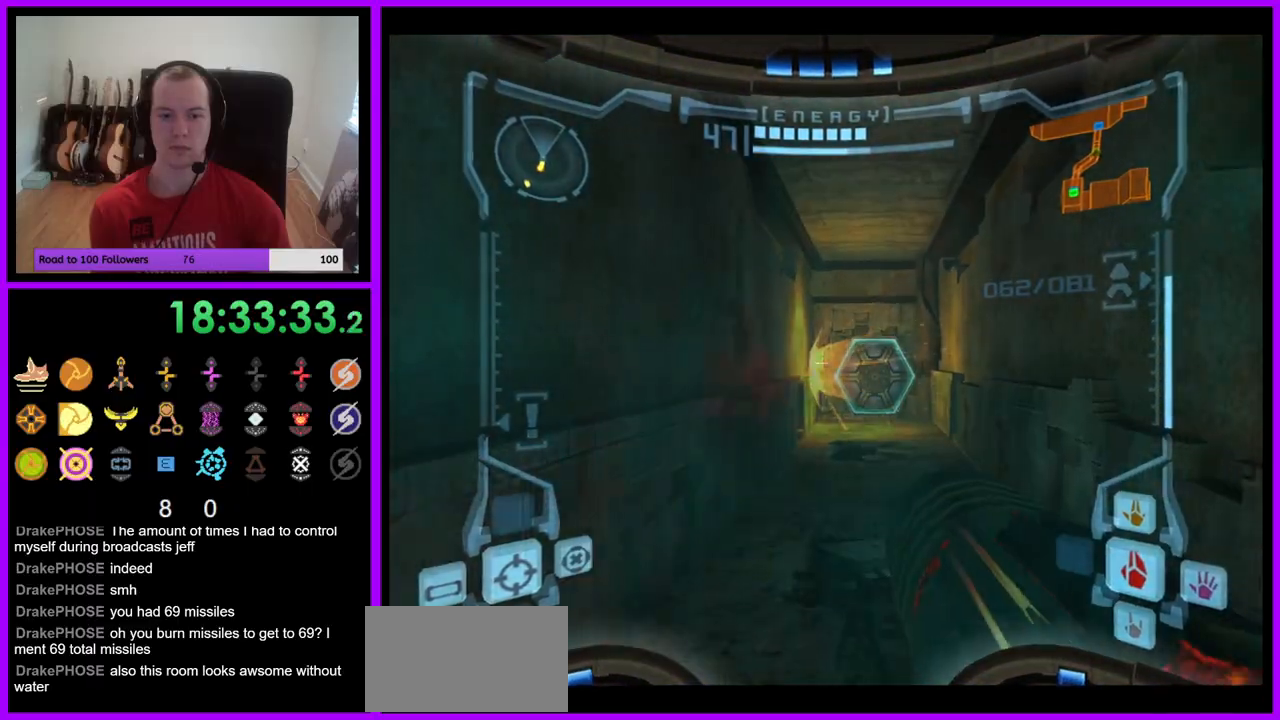
{"buttons": ["A"], "left_stick": "up", "right_stick": "center", "events": [[50, "A", "down"], [200, "A", "up"], [433, "A", "down"]]}
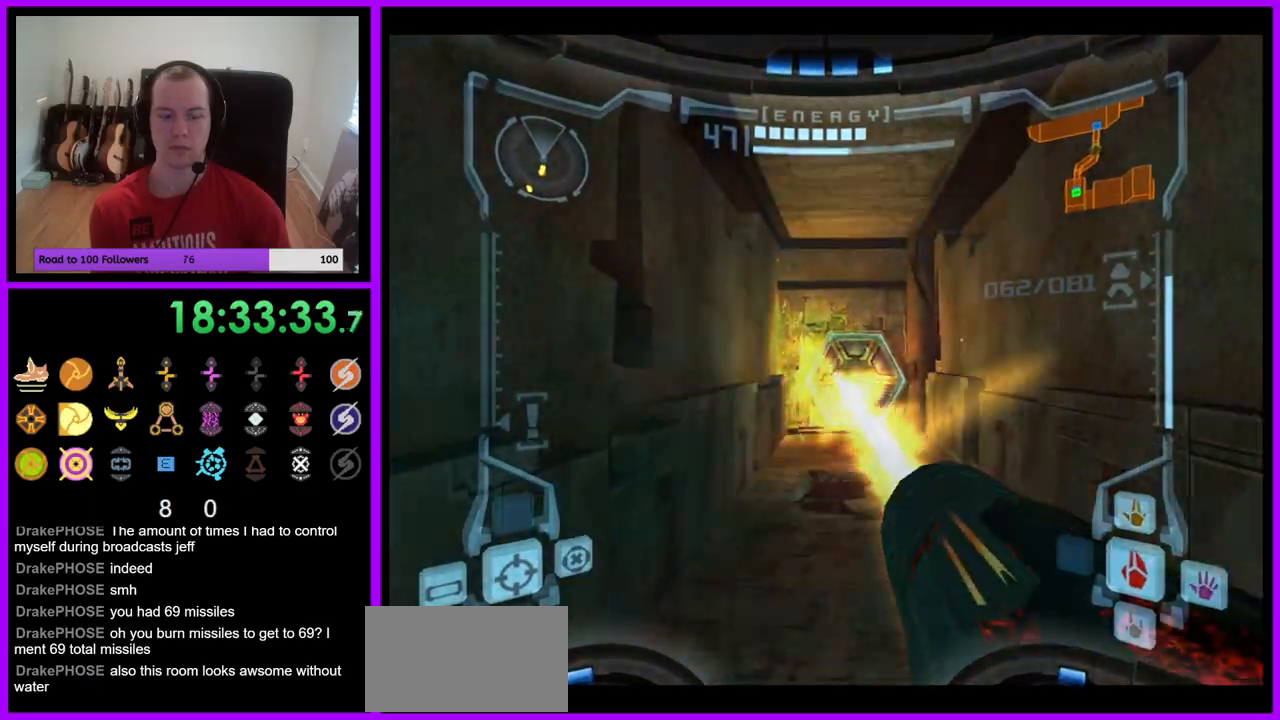
{"buttons": [], "left_stick": "up", "right_stick": "center", "events": [[17, "A", "up"], [133, "A", "down"], [217, "A", "up"]]}
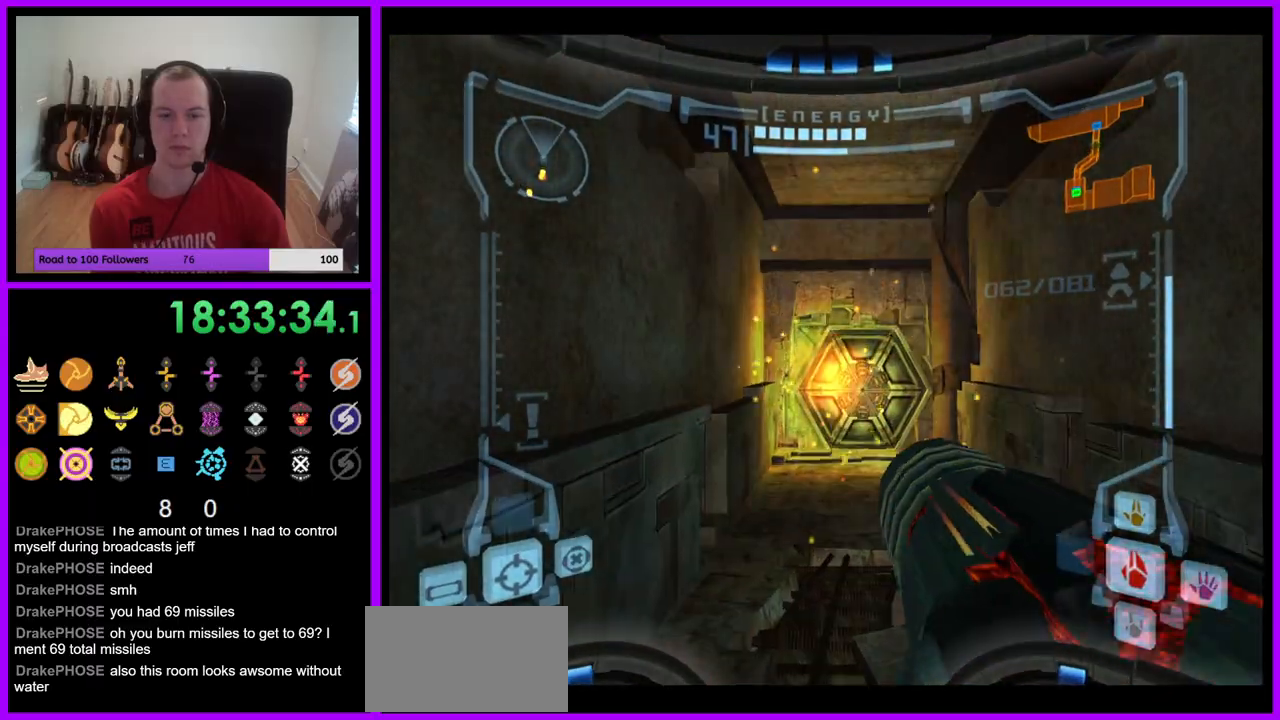
{"buttons": [], "left_stick": "up", "right_stick": "center", "events": [[150, "A", "down"], [233, "A", "up"]]}
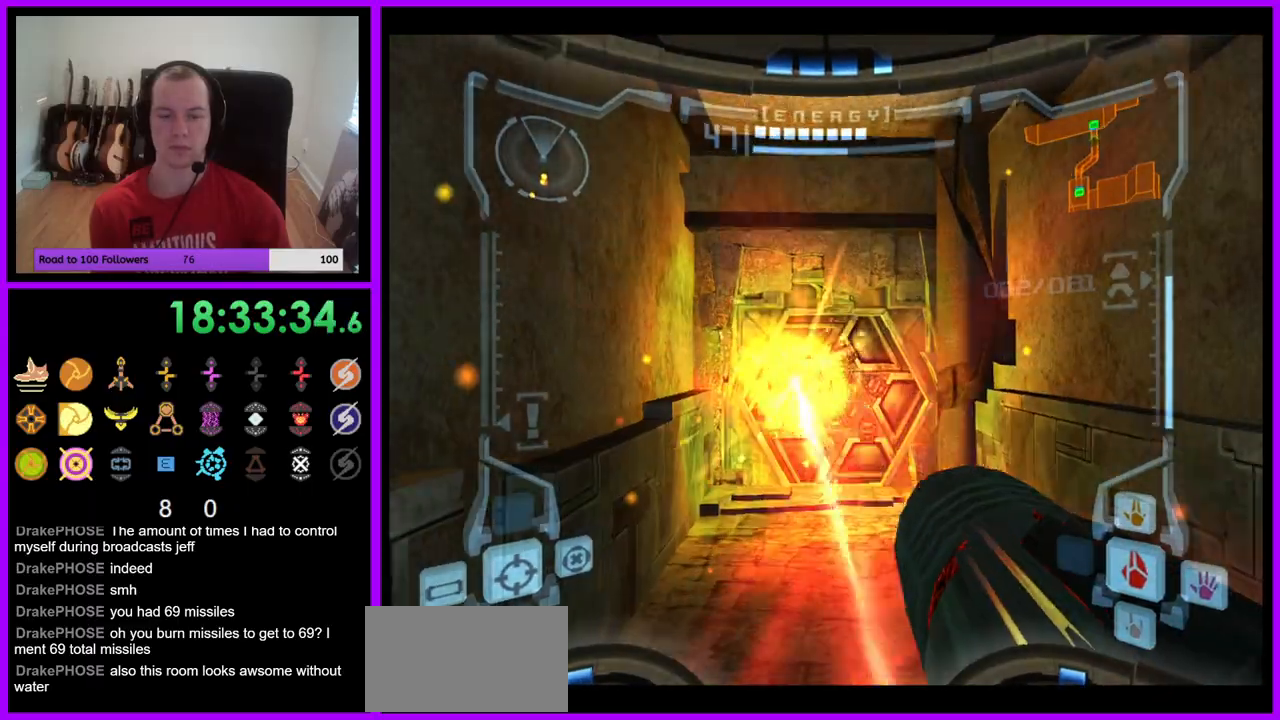
{"buttons": ["L1"], "left_stick": "up", "right_stick": "center", "events": [[17, "A", "down"], [100, "A", "up"], [383, "L1", "down"]]}